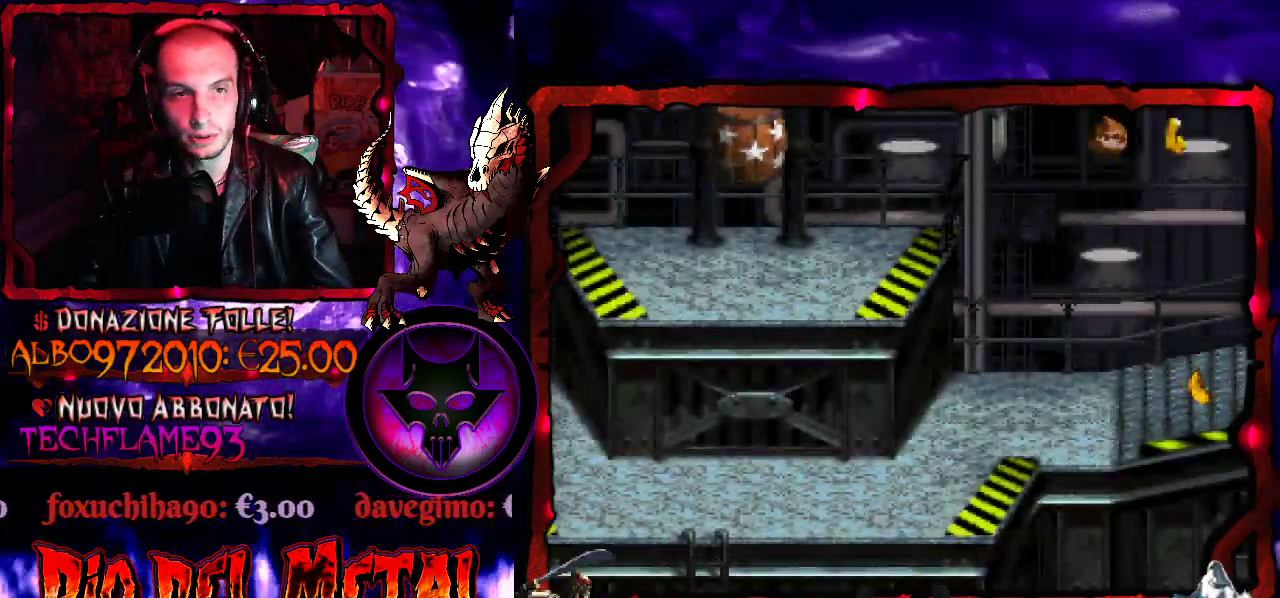
Gameplay with a controller (Xbox layout); each line is a JSON object with the inputs held at the frame after it. "events" lists button and stick changes between this image and that frame as [ms after this image, input, new state], when the widget could be followed in between. Not read: L3 R3 SELECT left_stick right_stick.
{"buttons": ["DPAD_RIGHT"], "events": [[233, "DPAD_RIGHT", "down"]]}
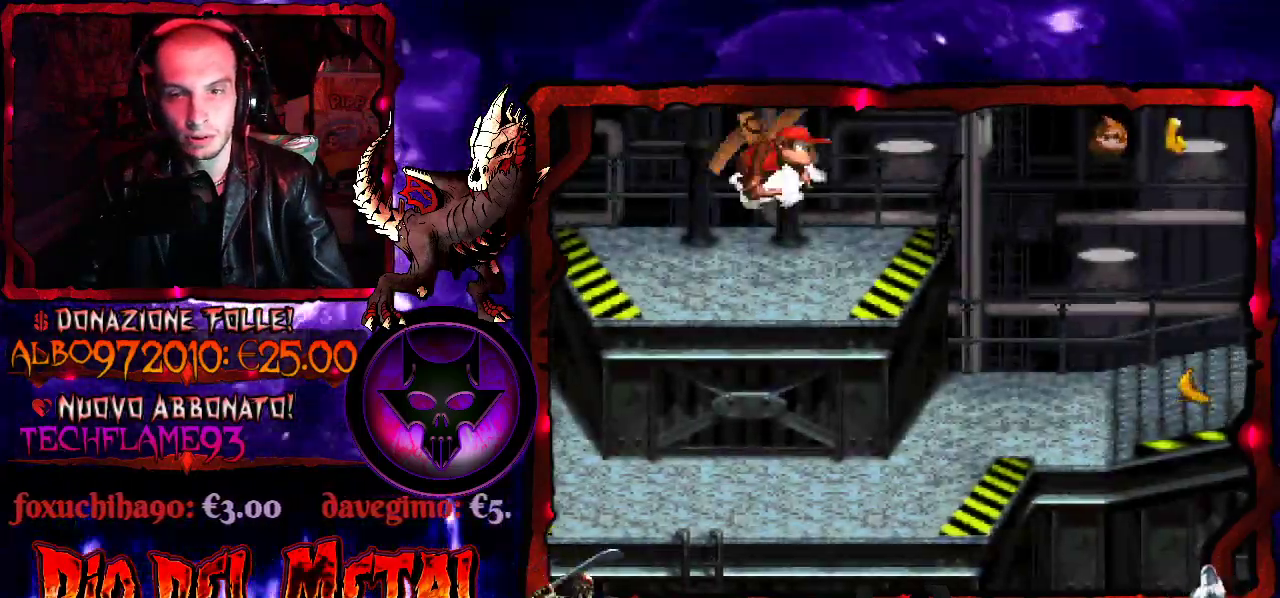
{"buttons": ["Y", "DPAD_RIGHT"], "events": [[167, "Y", "down"]]}
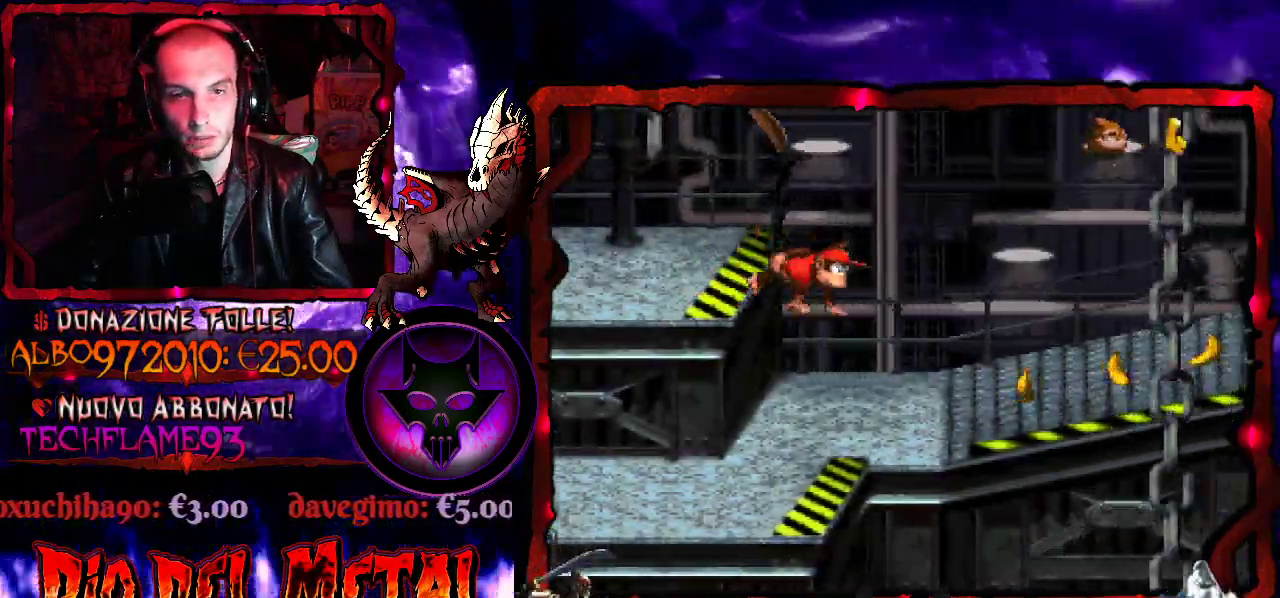
{"buttons": ["Y", "DPAD_RIGHT"], "events": []}
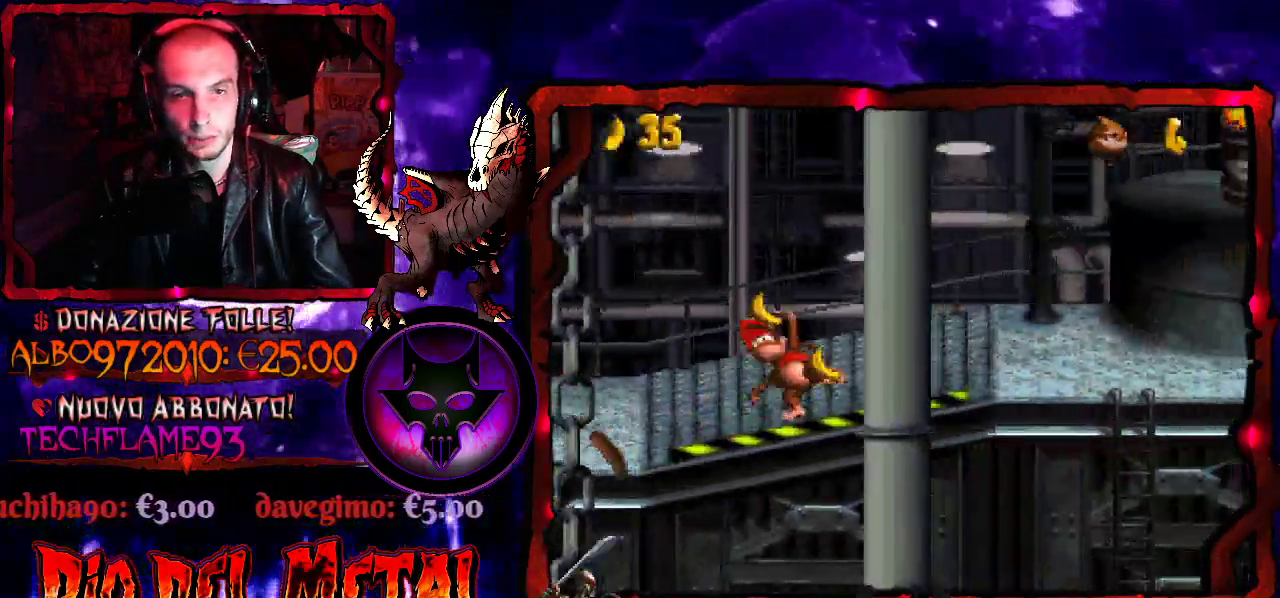
{"buttons": ["Y", "DPAD_RIGHT"], "events": []}
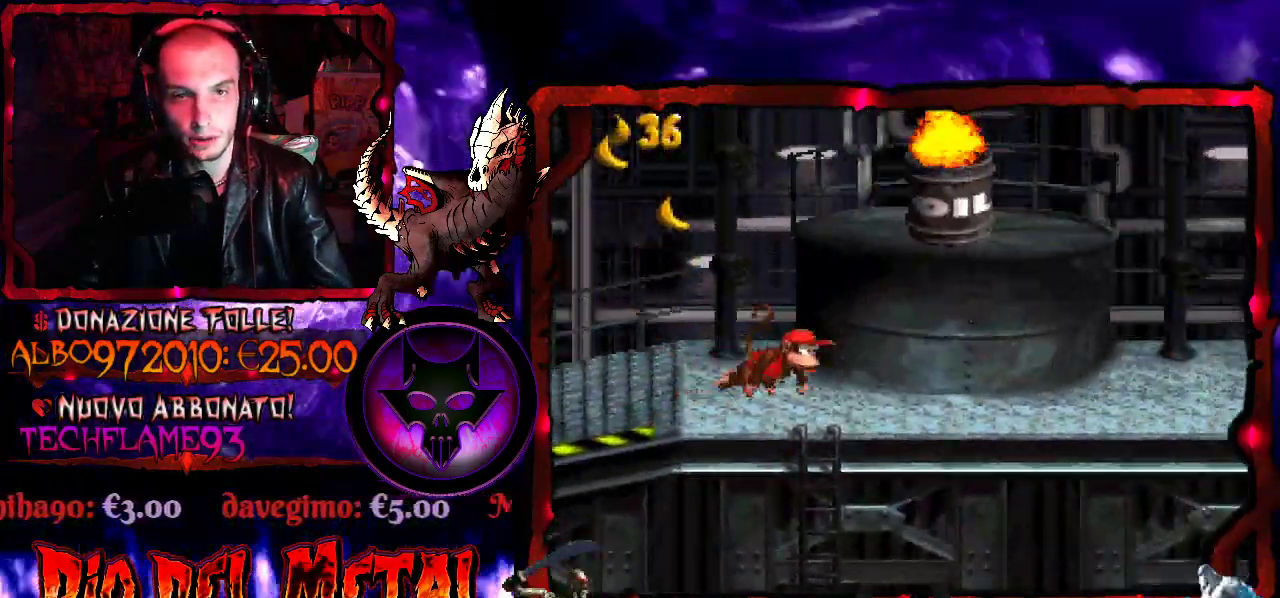
{"buttons": ["Y", "DPAD_RIGHT"], "events": []}
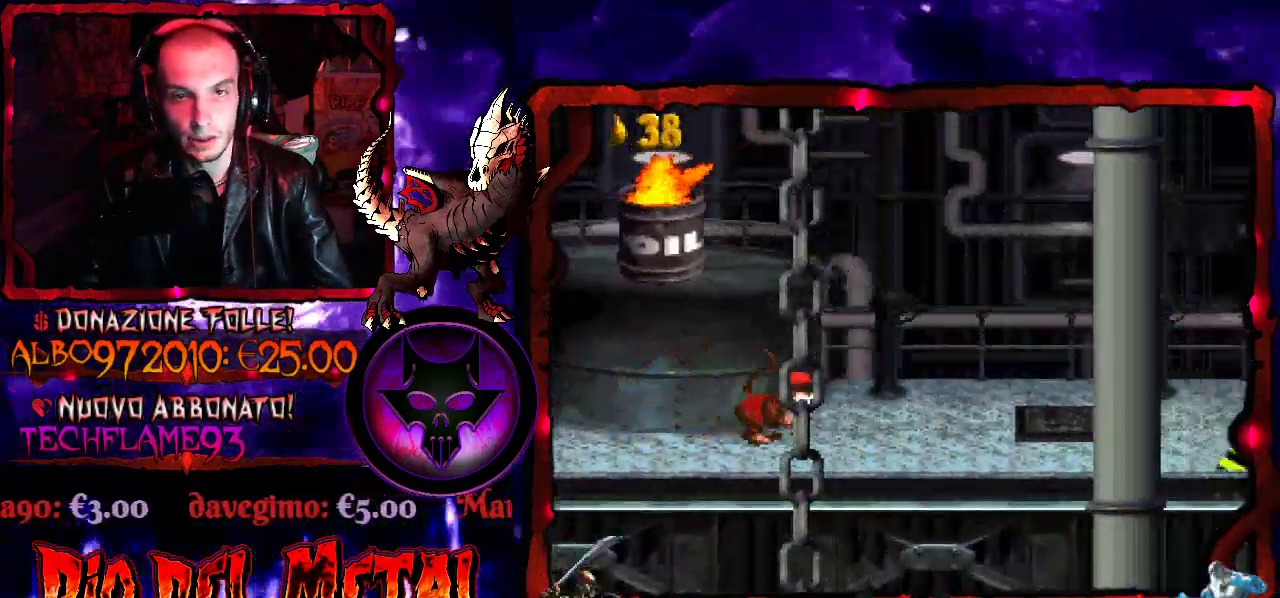
{"buttons": ["Y", "DPAD_RIGHT"], "events": []}
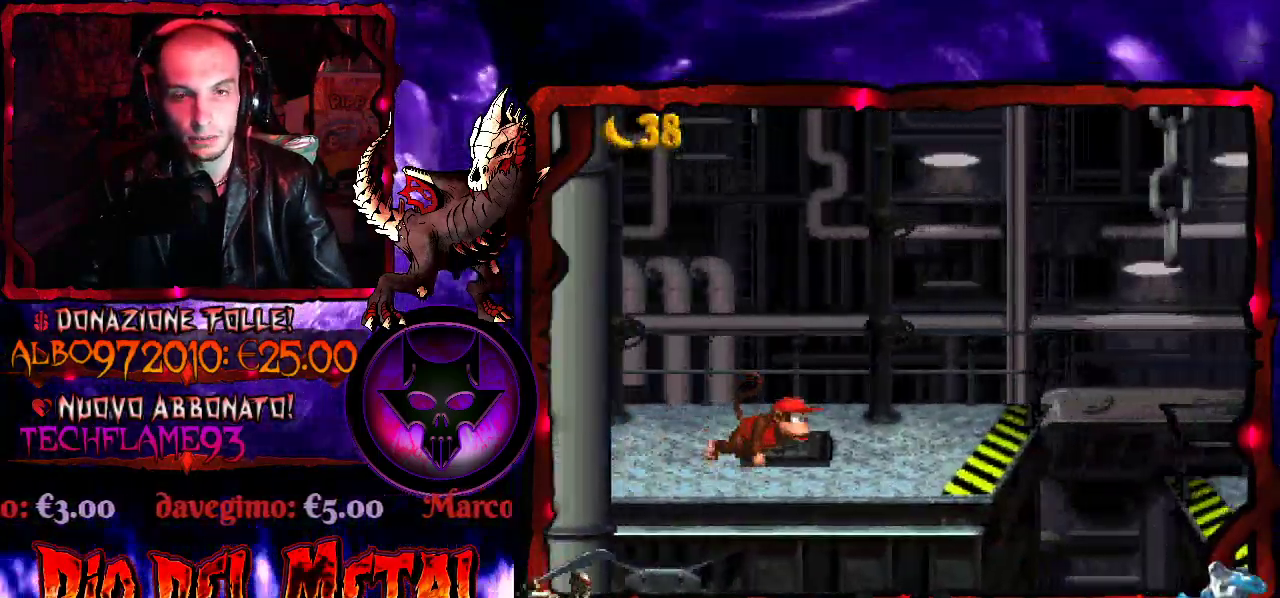
{"buttons": ["B", "Y", "DPAD_RIGHT"], "events": [[267, "B", "down"]]}
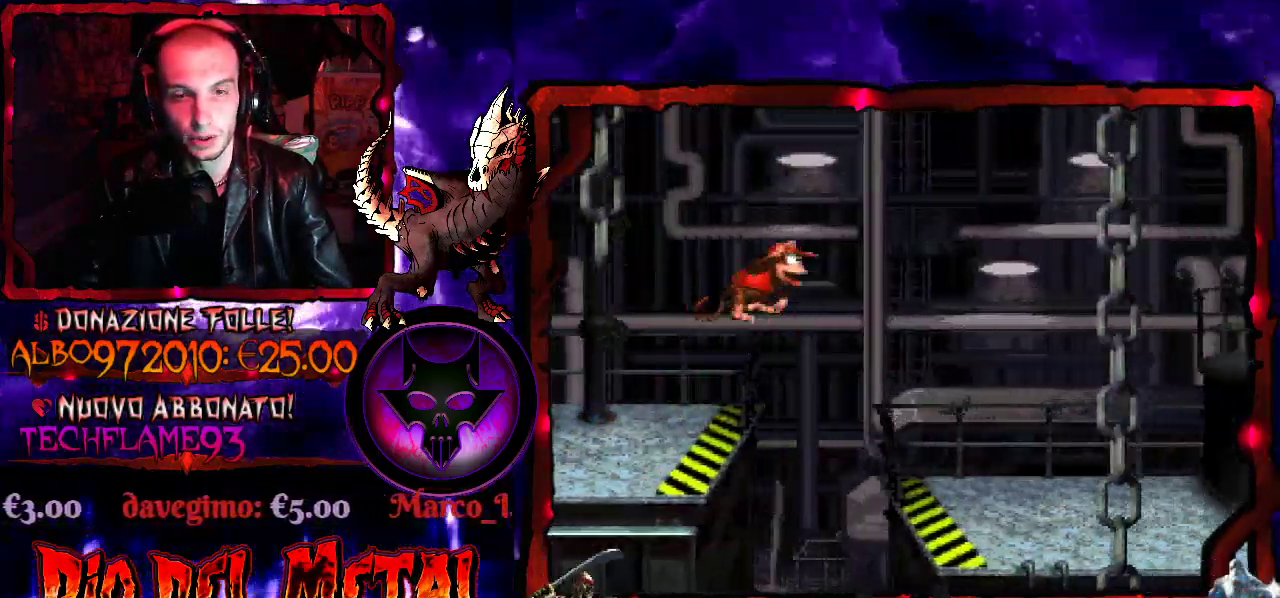
{"buttons": ["Y", "DPAD_RIGHT"], "events": [[500, "B", "up"]]}
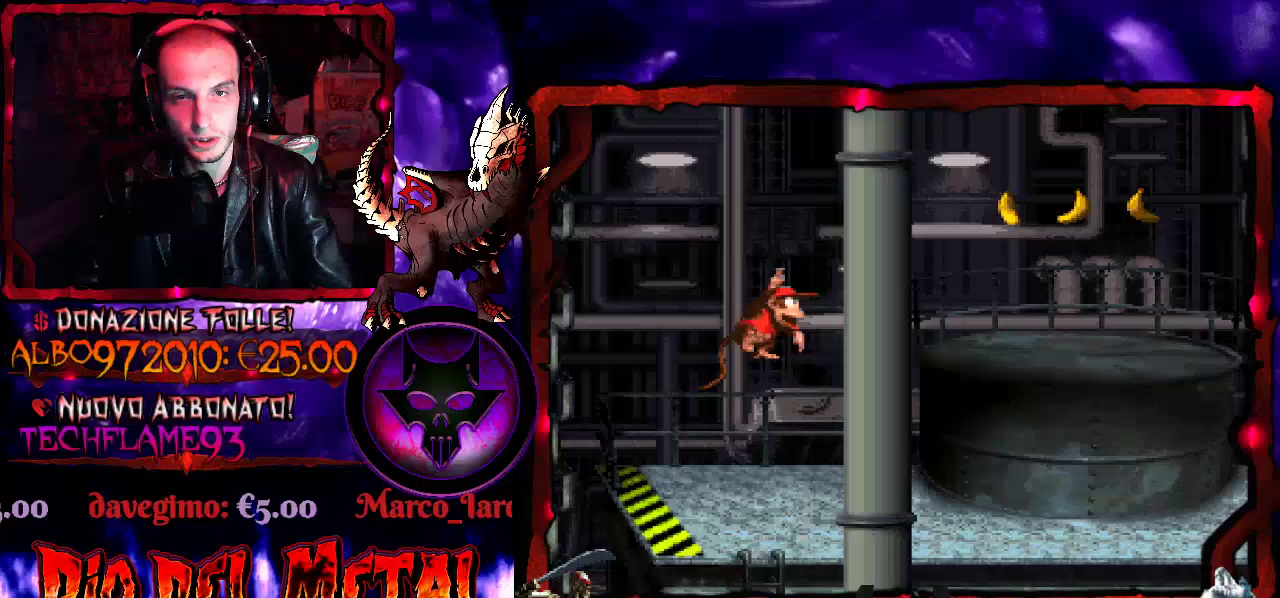
{"buttons": ["B", "Y"], "events": [[267, "B", "down"], [333, "DPAD_RIGHT", "up"]]}
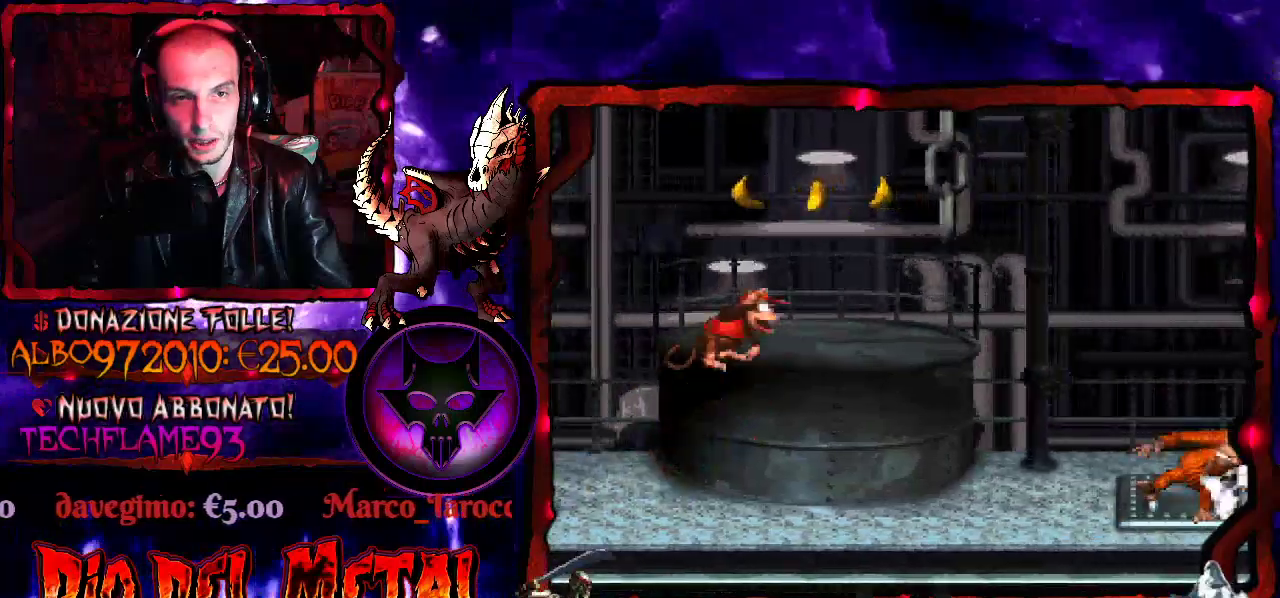
{"buttons": ["B", "Y", "DPAD_RIGHT"], "events": [[33, "B", "up"], [67, "DPAD_LEFT", "down"], [200, "DPAD_LEFT", "up"], [300, "DPAD_RIGHT", "down"], [333, "B", "down"]]}
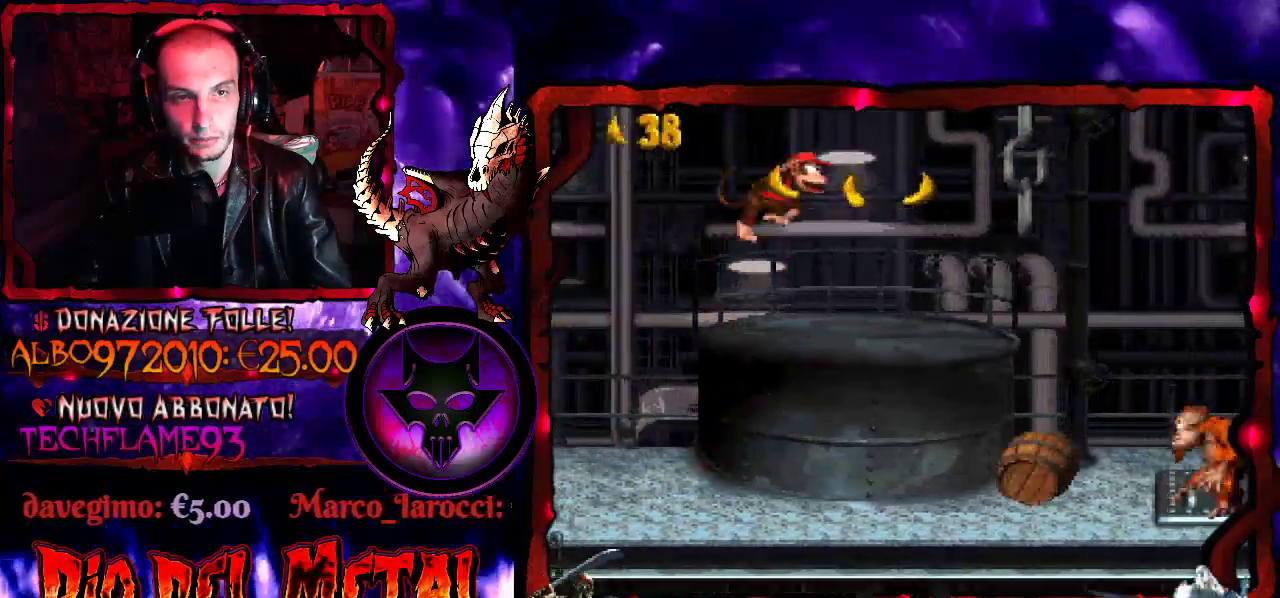
{"buttons": ["Y"], "events": [[67, "B", "up"], [300, "DPAD_LEFT", "down"], [300, "DPAD_RIGHT", "up"], [433, "DPAD_LEFT", "up"]]}
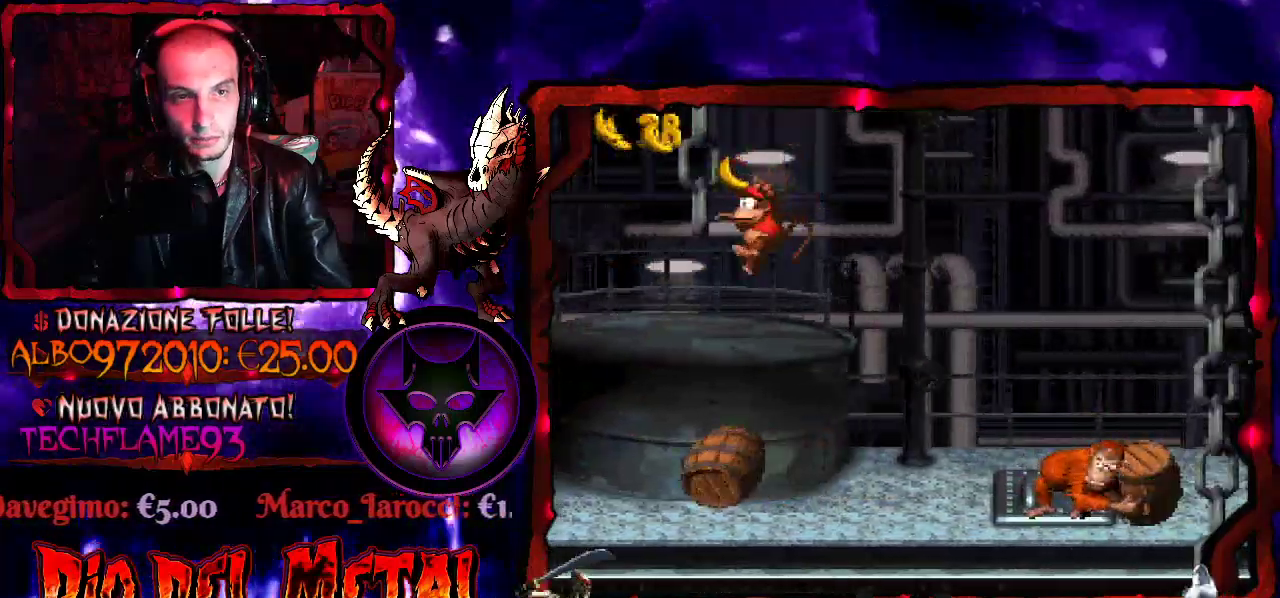
{"buttons": ["B", "Y", "DPAD_RIGHT"], "events": [[33, "DPAD_RIGHT", "down"], [200, "B", "down"]]}
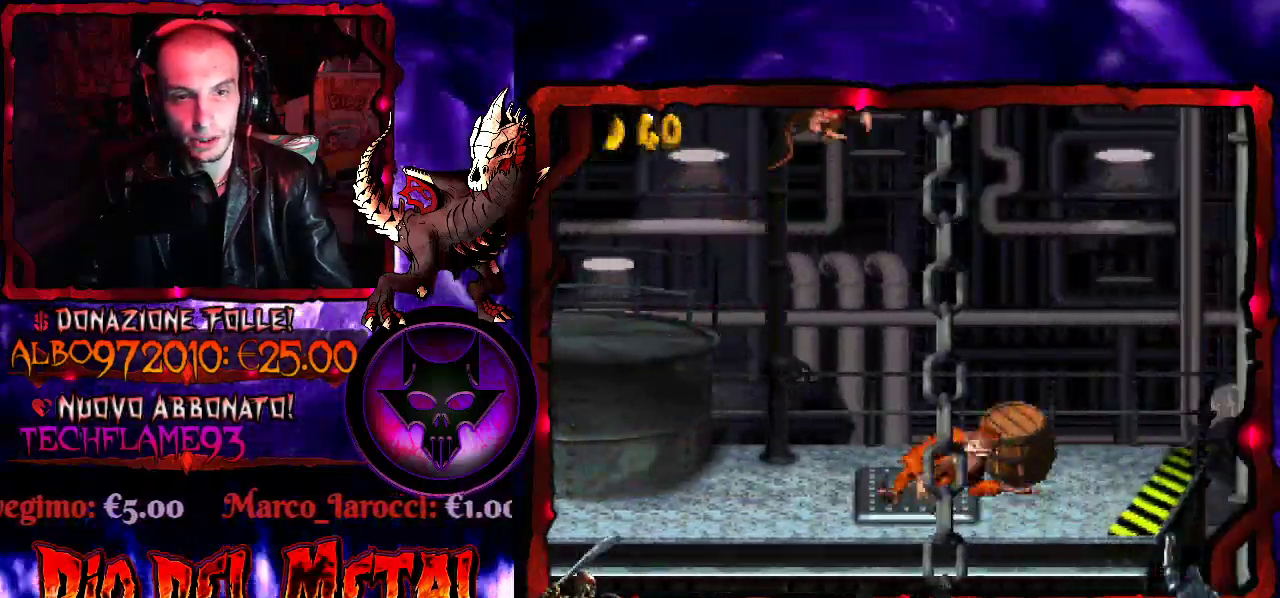
{"buttons": ["B", "Y"], "events": [[200, "DPAD_RIGHT", "up"], [400, "DPAD_LEFT", "down"], [467, "DPAD_LEFT", "up"]]}
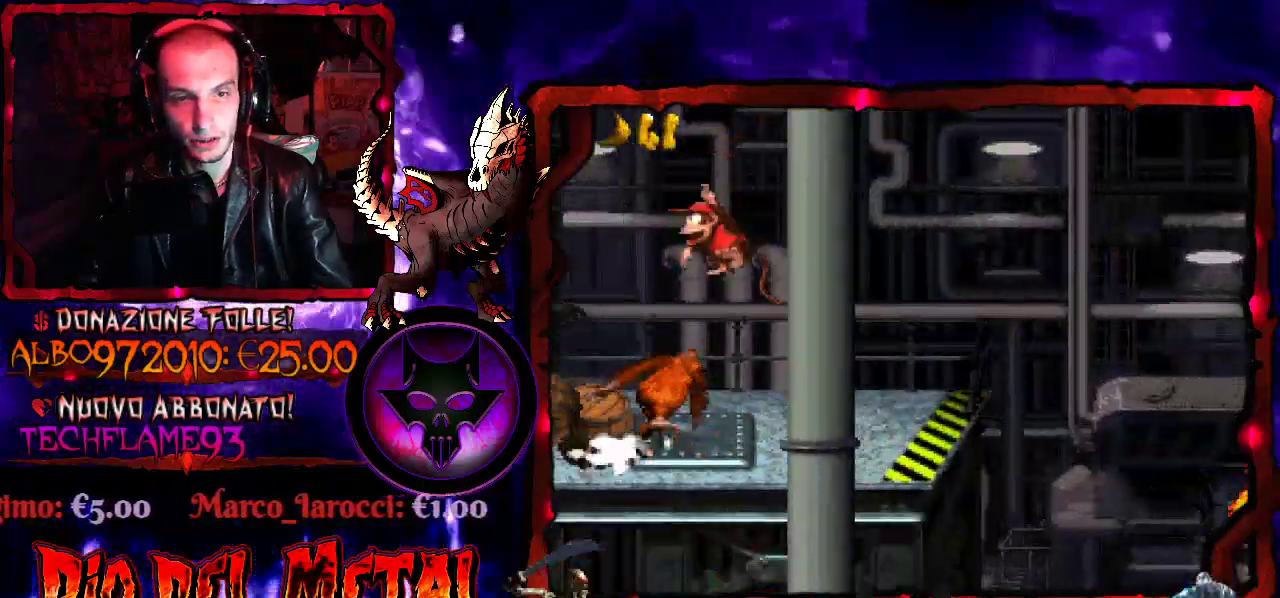
{"buttons": ["Y", "DPAD_RIGHT"], "events": [[100, "DPAD_RIGHT", "down"], [400, "B", "up"]]}
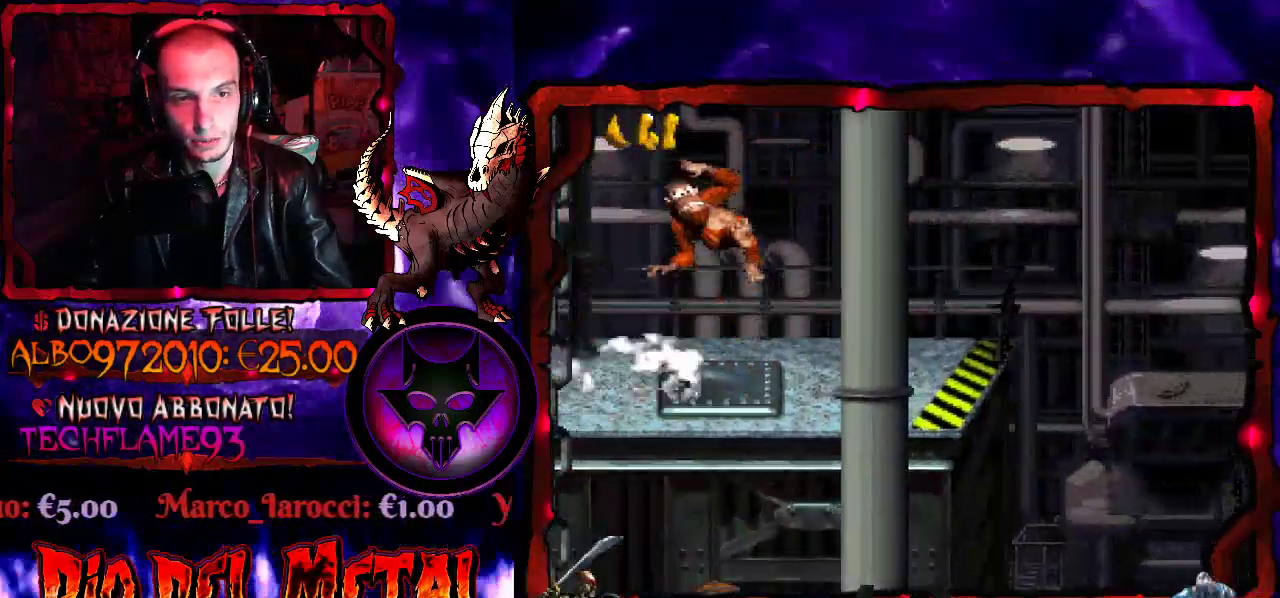
{"buttons": [], "events": [[33, "DPAD_RIGHT", "up"], [500, "Y", "up"]]}
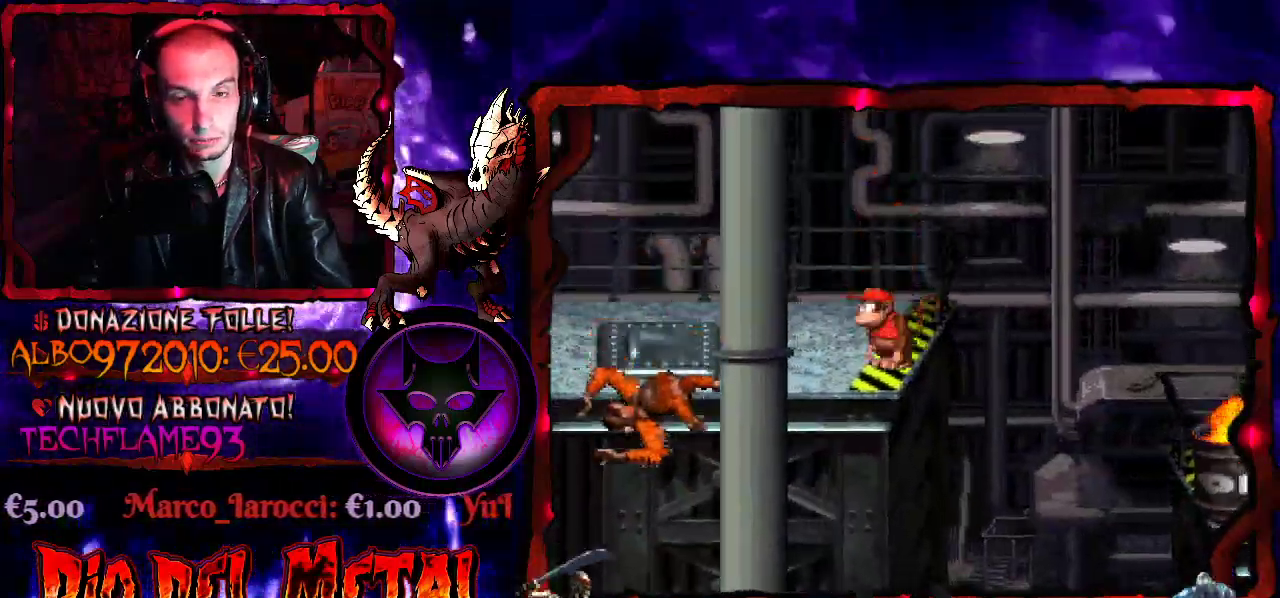
{"buttons": ["B", "Y", "DPAD_RIGHT"], "events": [[67, "DPAD_RIGHT", "down"], [167, "Y", "down"], [267, "B", "down"]]}
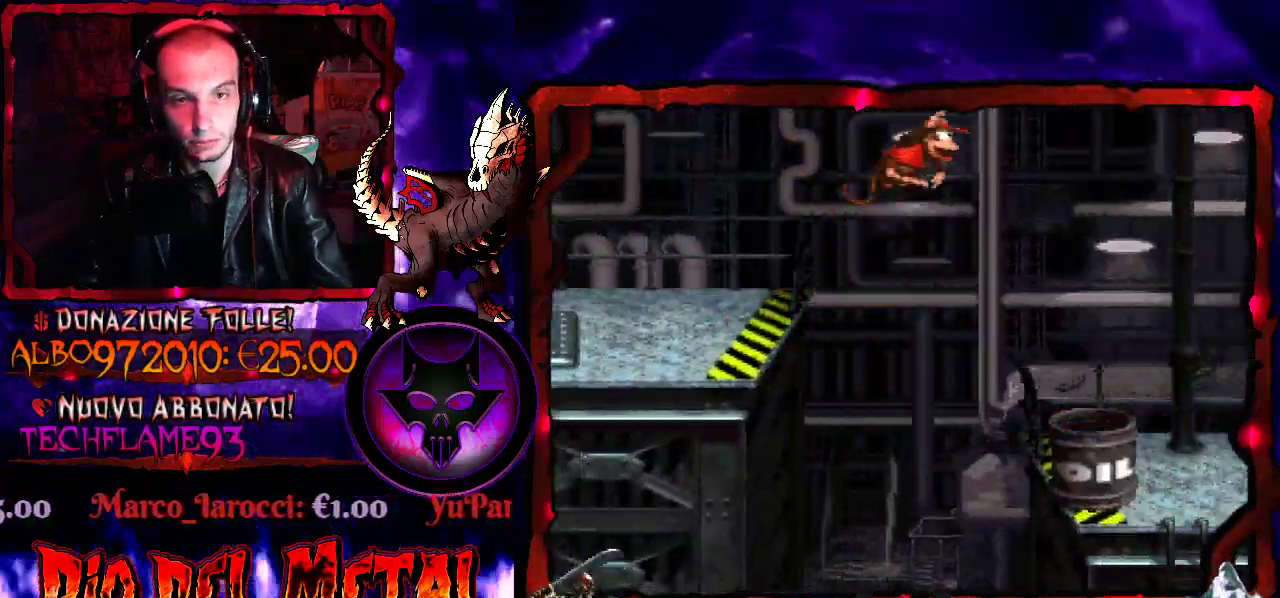
{"buttons": ["Y", "DPAD_RIGHT"], "events": [[333, "B", "up"]]}
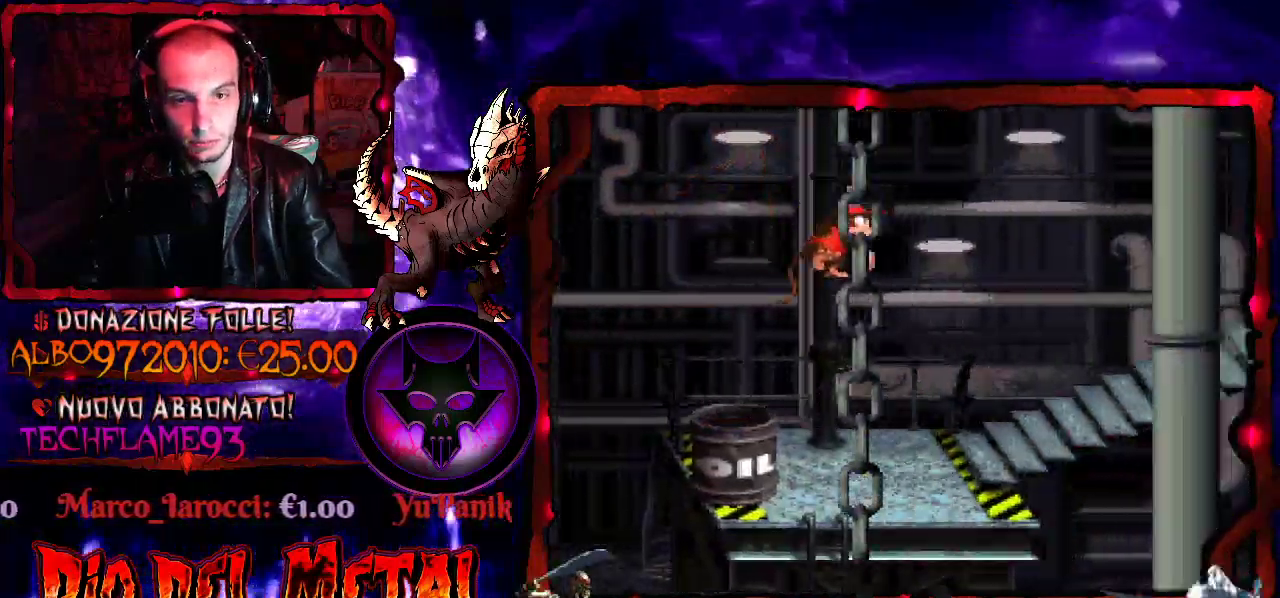
{"buttons": ["Y", "DPAD_RIGHT"], "events": [[33, "DPAD_RIGHT", "up"], [133, "DPAD_RIGHT", "down"]]}
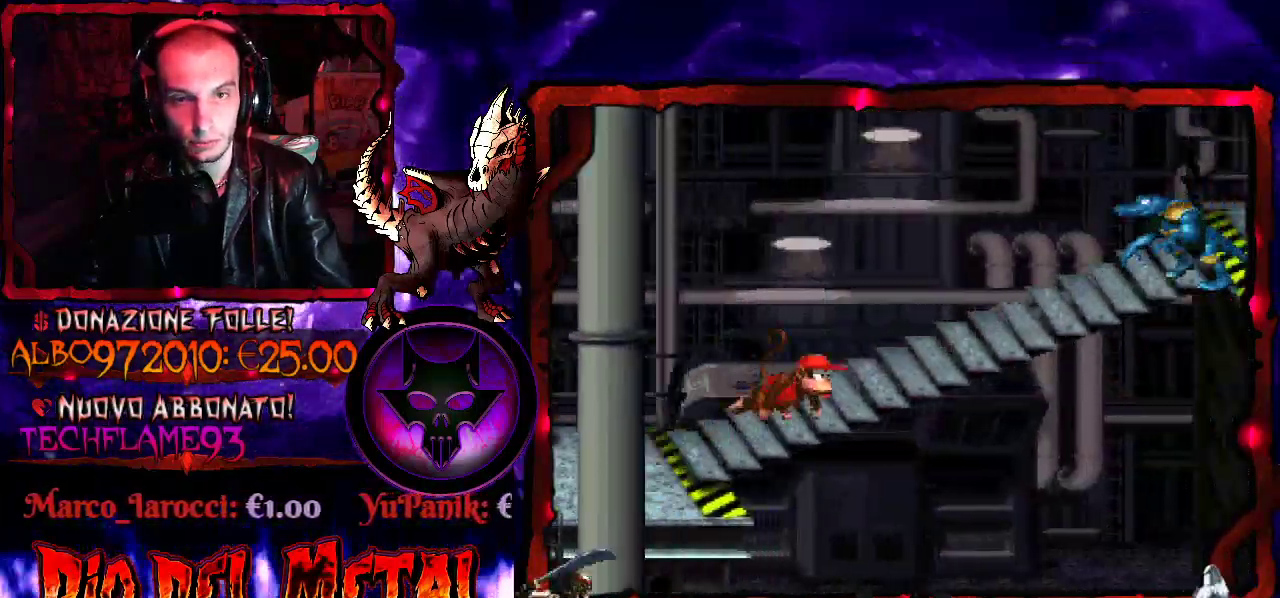
{"buttons": ["Y"], "events": [[233, "DPAD_LEFT", "down"], [233, "DPAD_RIGHT", "up"], [367, "DPAD_LEFT", "up"]]}
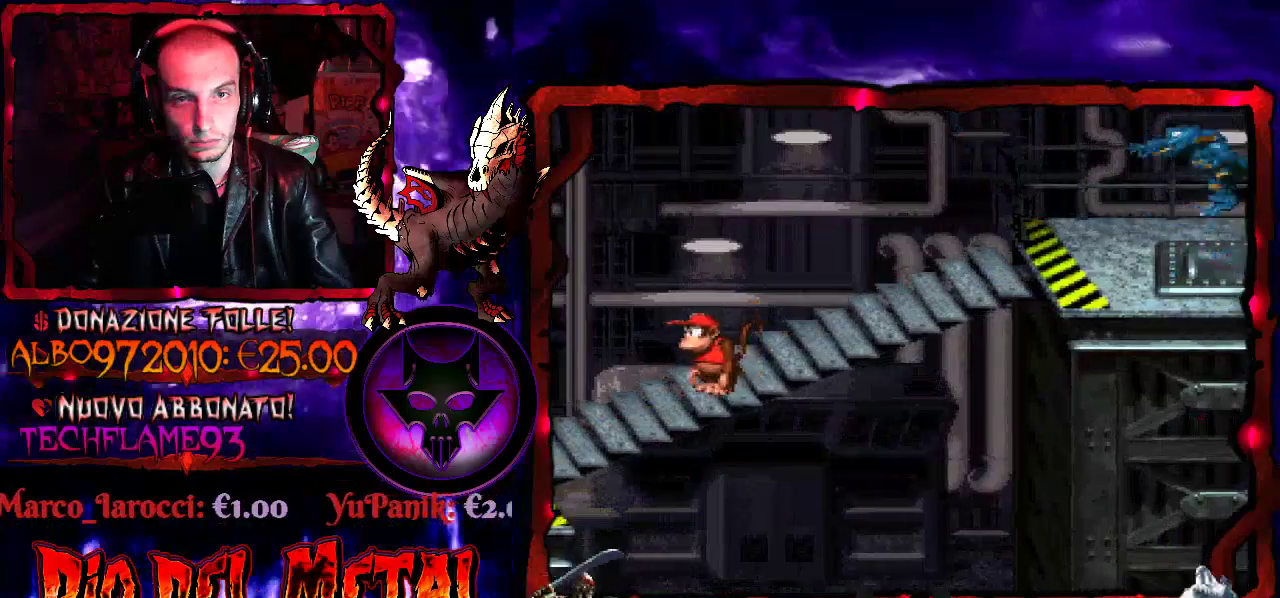
{"buttons": ["B", "Y", "DPAD_RIGHT"], "events": [[100, "B", "down"], [367, "DPAD_RIGHT", "down"]]}
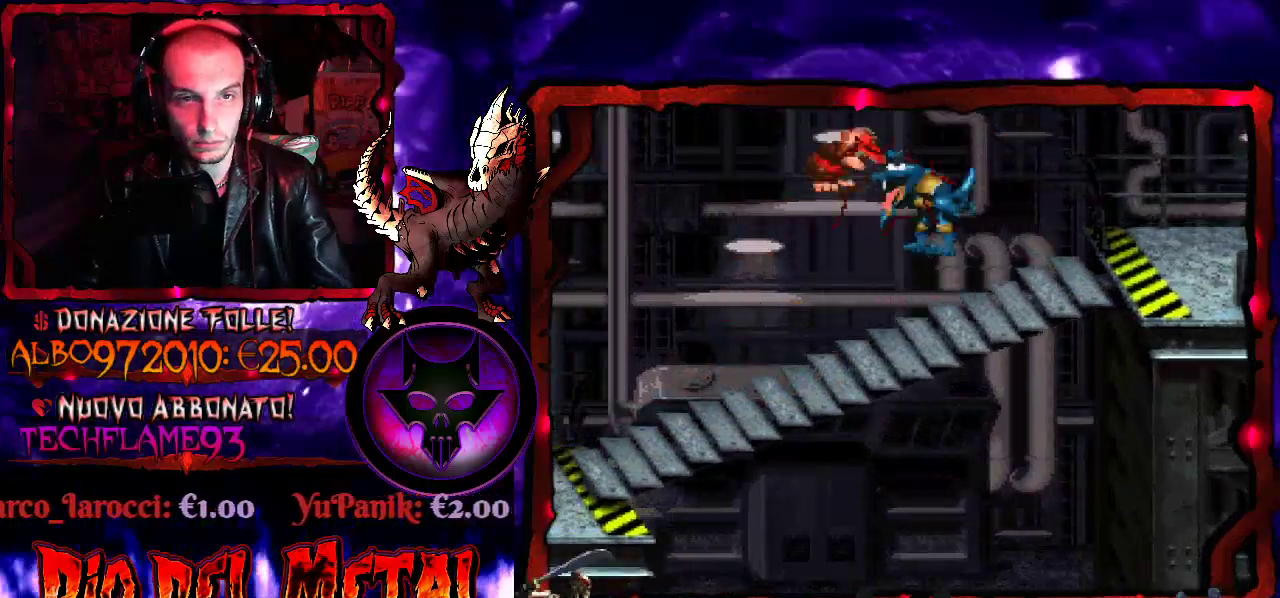
{"buttons": ["B", "Y", "DPAD_RIGHT"], "events": [[33, "DPAD_RIGHT", "up"], [133, "DPAD_RIGHT", "down"], [200, "DPAD_RIGHT", "up"], [300, "DPAD_RIGHT", "down"]]}
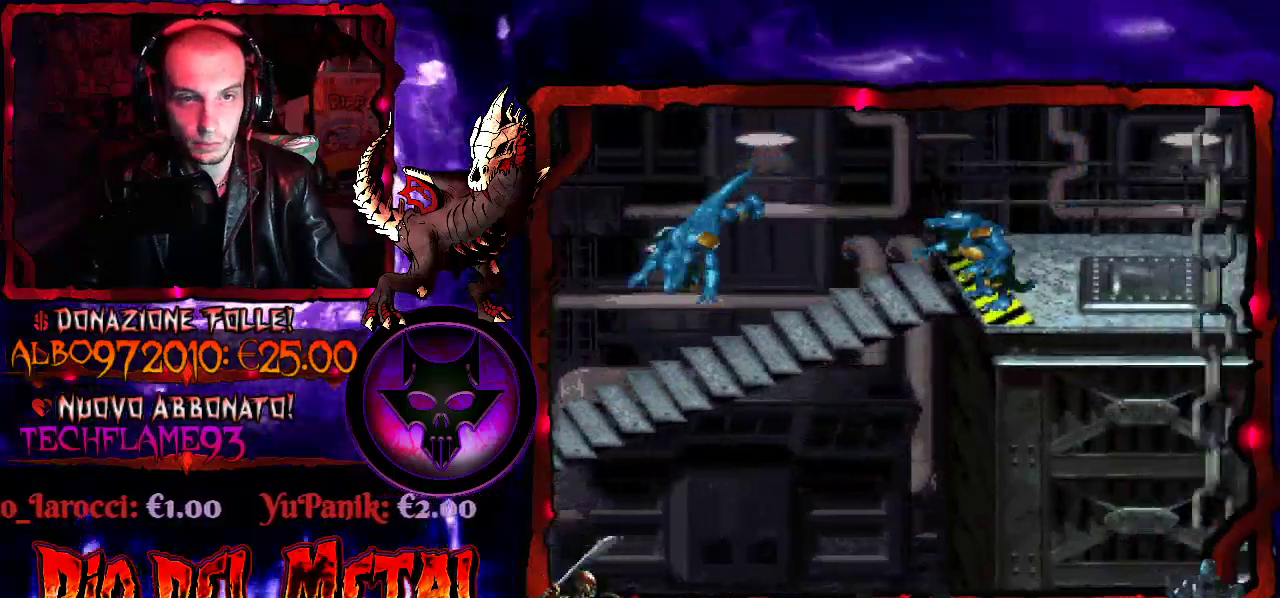
{"buttons": ["B", "Y", "DPAD_RIGHT"], "events": []}
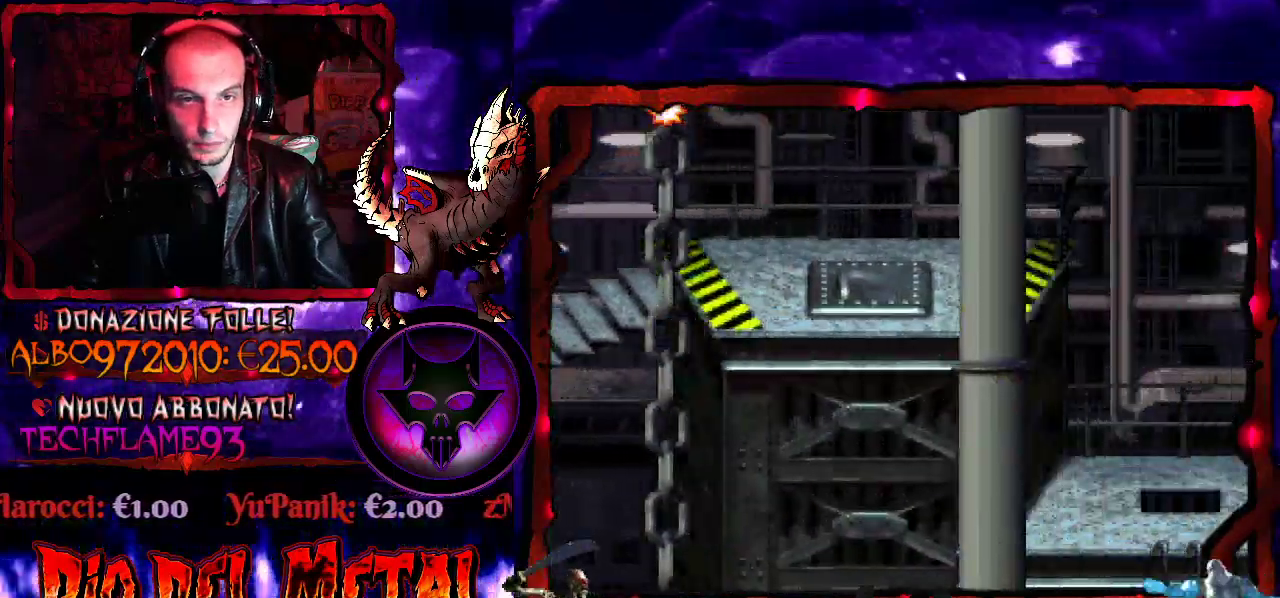
{"buttons": ["B", "Y", "DPAD_RIGHT"], "events": []}
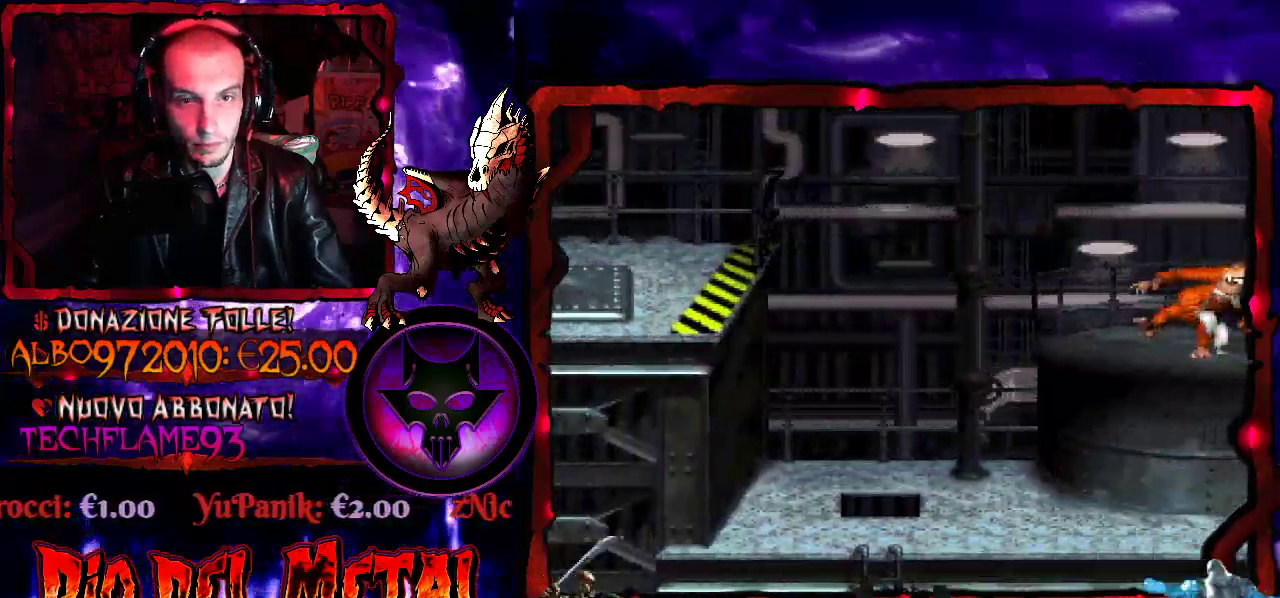
{"buttons": ["Y", "DPAD_LEFT"], "events": [[133, "DPAD_RIGHT", "up"], [200, "B", "up"], [200, "DPAD_LEFT", "down"], [267, "DPAD_LEFT", "up"], [467, "DPAD_LEFT", "down"]]}
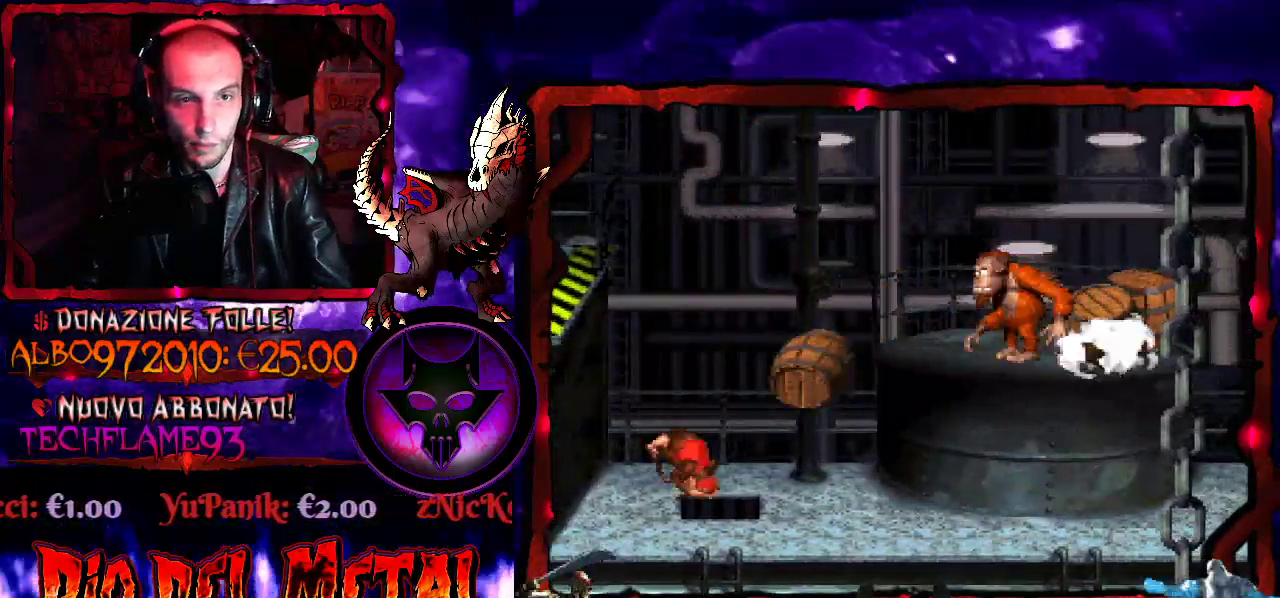
{"buttons": ["Y", "DPAD_RIGHT"], "events": [[133, "B", "down"], [233, "DPAD_LEFT", "up"], [300, "DPAD_RIGHT", "down"], [433, "B", "up"]]}
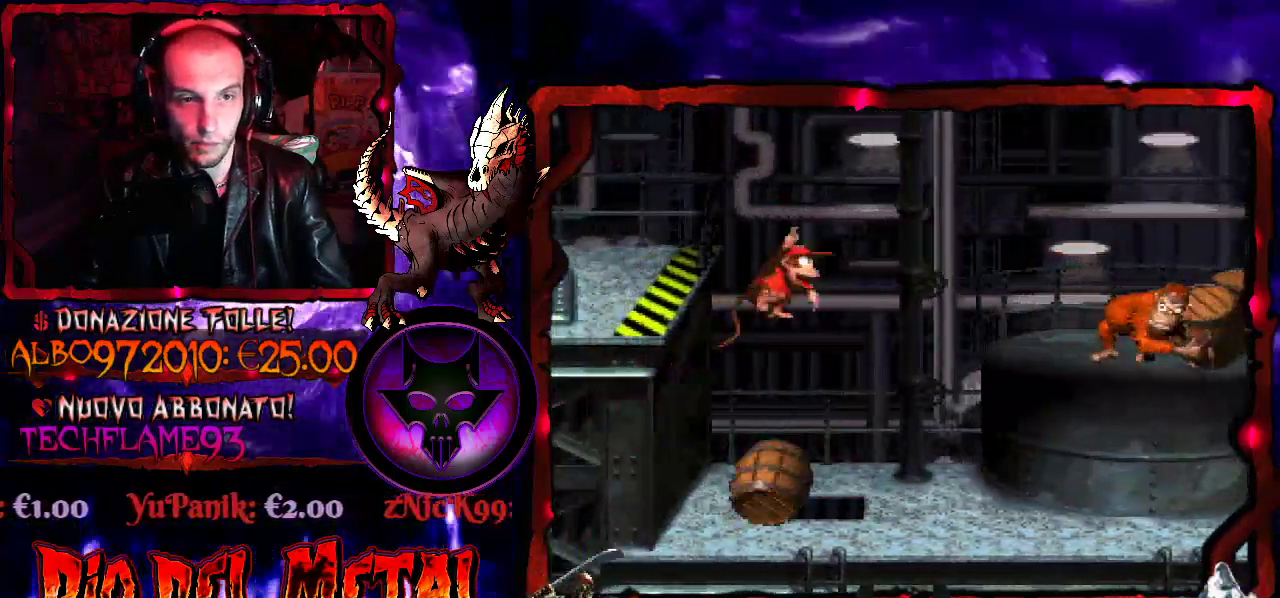
{"buttons": ["Y", "DPAD_RIGHT"], "events": []}
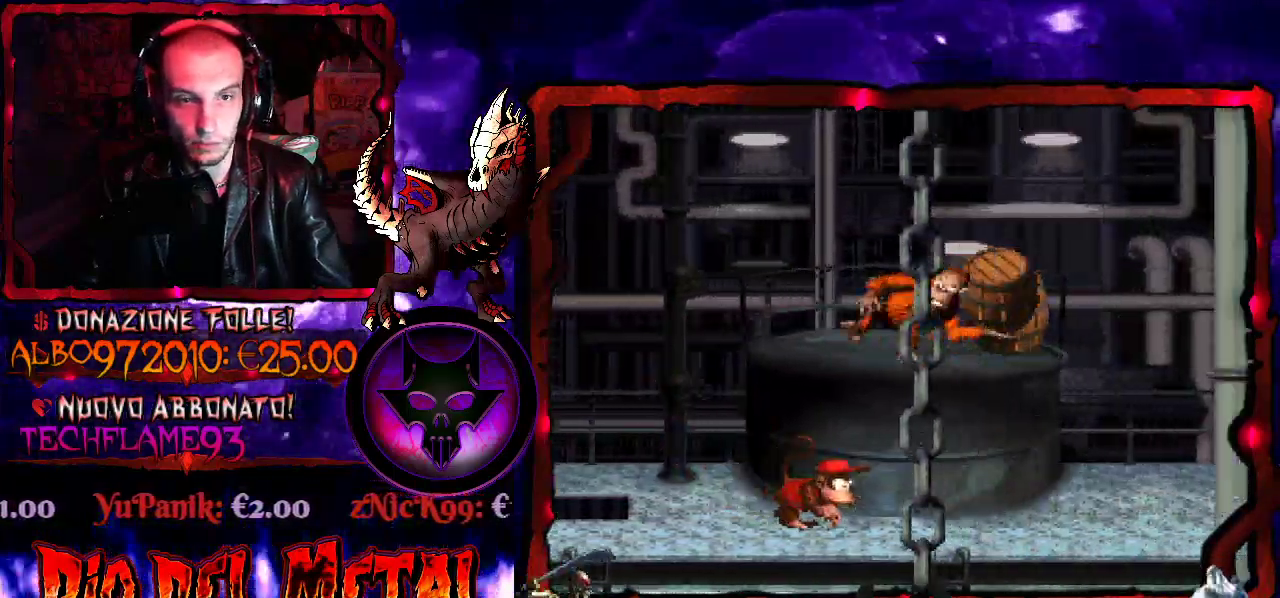
{"buttons": ["Y", "DPAD_RIGHT"], "events": []}
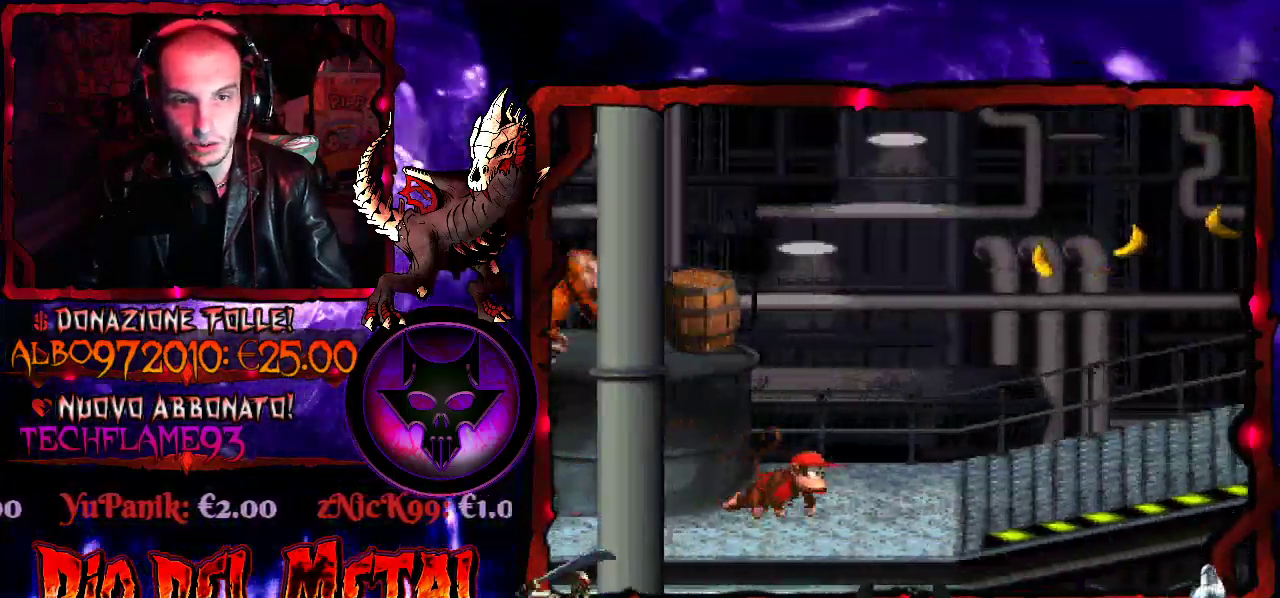
{"buttons": ["B", "Y", "DPAD_RIGHT"], "events": [[133, "B", "down"]]}